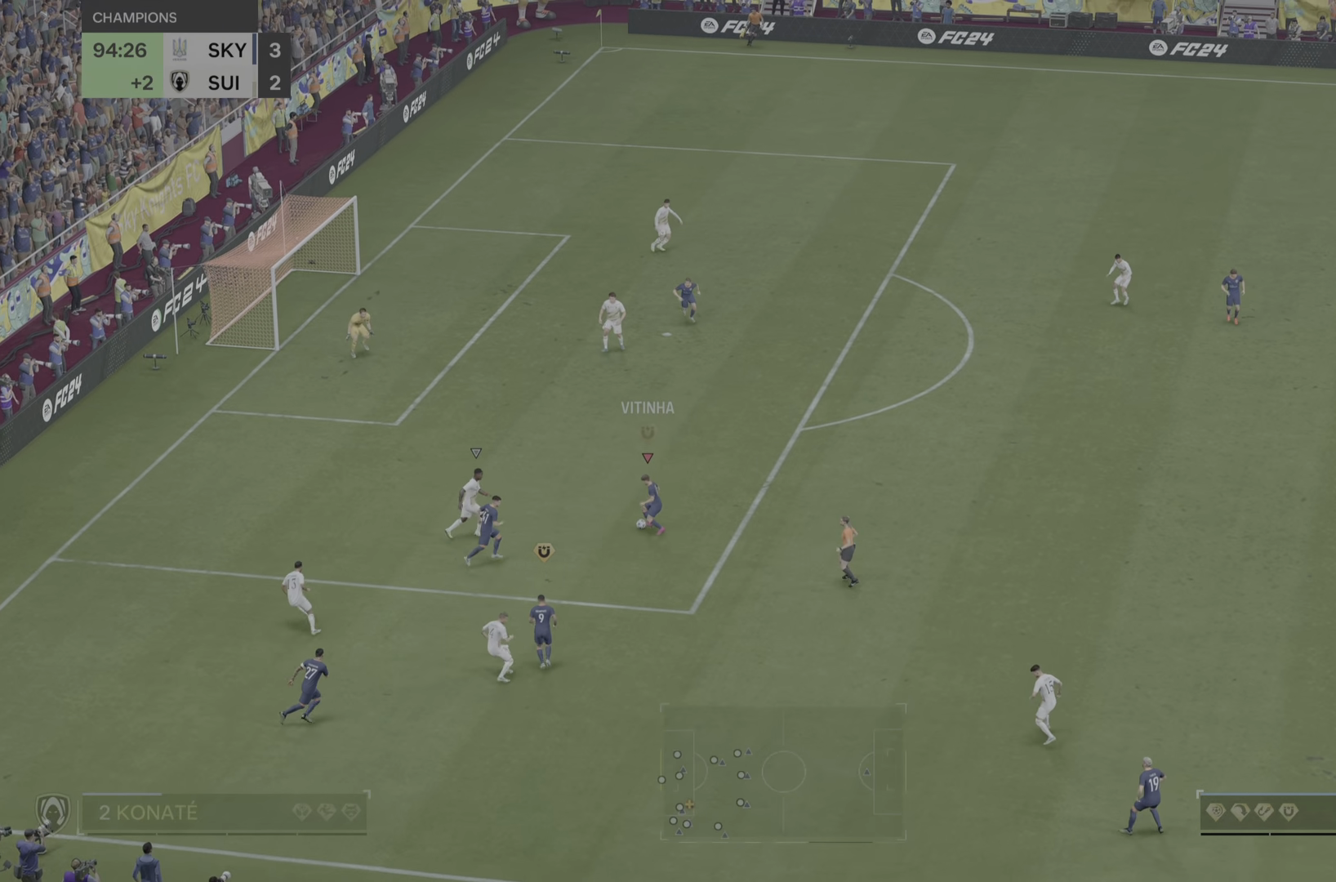
Gameplay with a controller (PlayStation layout); each line is a JSON object with the inputs held at the frame after it (dt_ms = milliseconds from this image to that frame). "events" lists button and stick changes between this image and that frame as [ms after this image, input, new state], when the widget could be followed in between. Not read: L3 R3.
{"dt_ms": 501, "buttons": [], "left_stick": "up-right", "right_stick": "center", "events": [[284, "left_stick", "up-right"]]}
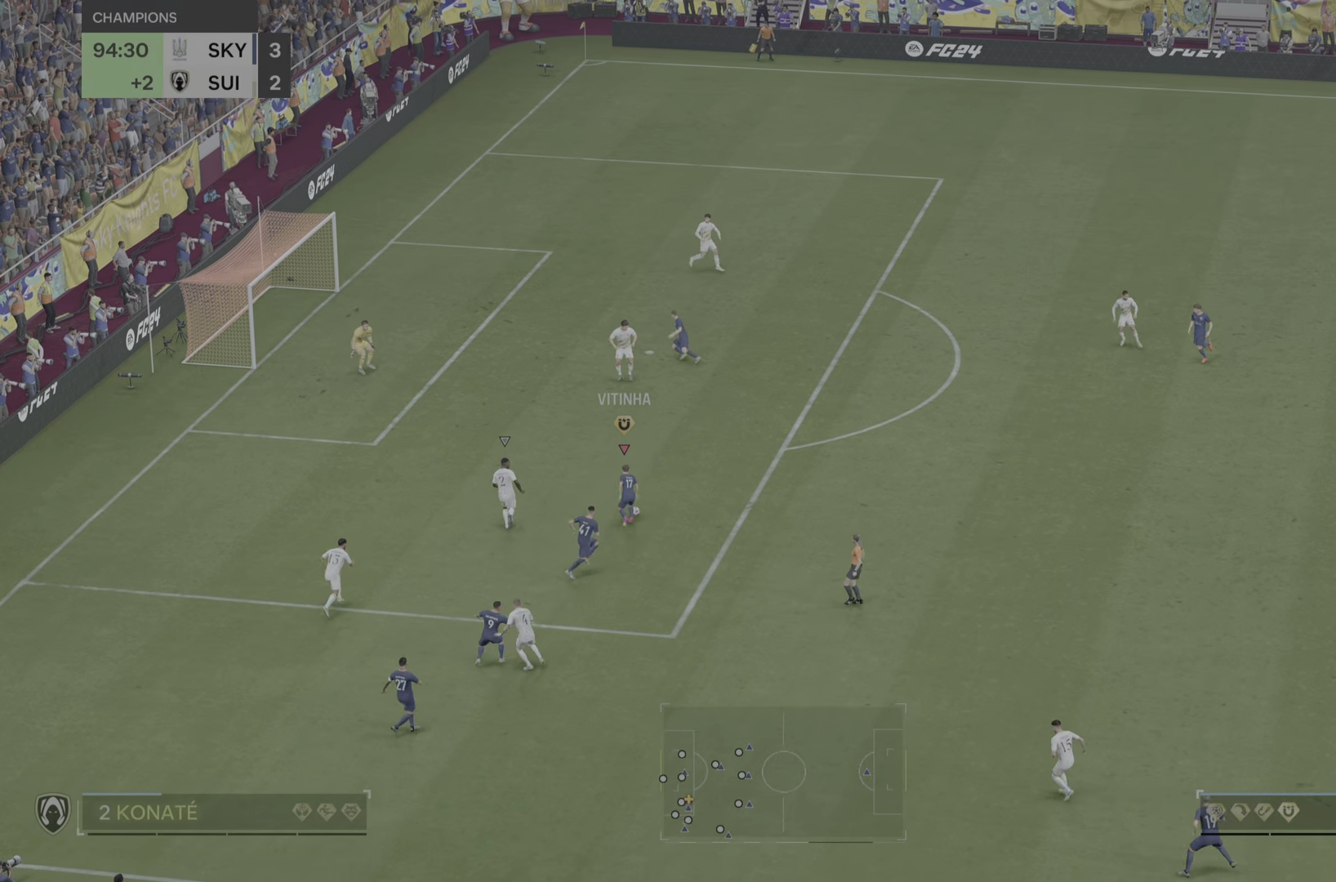
{"dt_ms": 500, "buttons": ["CIRCLE"], "left_stick": "up-left", "right_stick": "center", "events": [[450, "CIRCLE", "down"], [450, "left_stick", "up-left"]]}
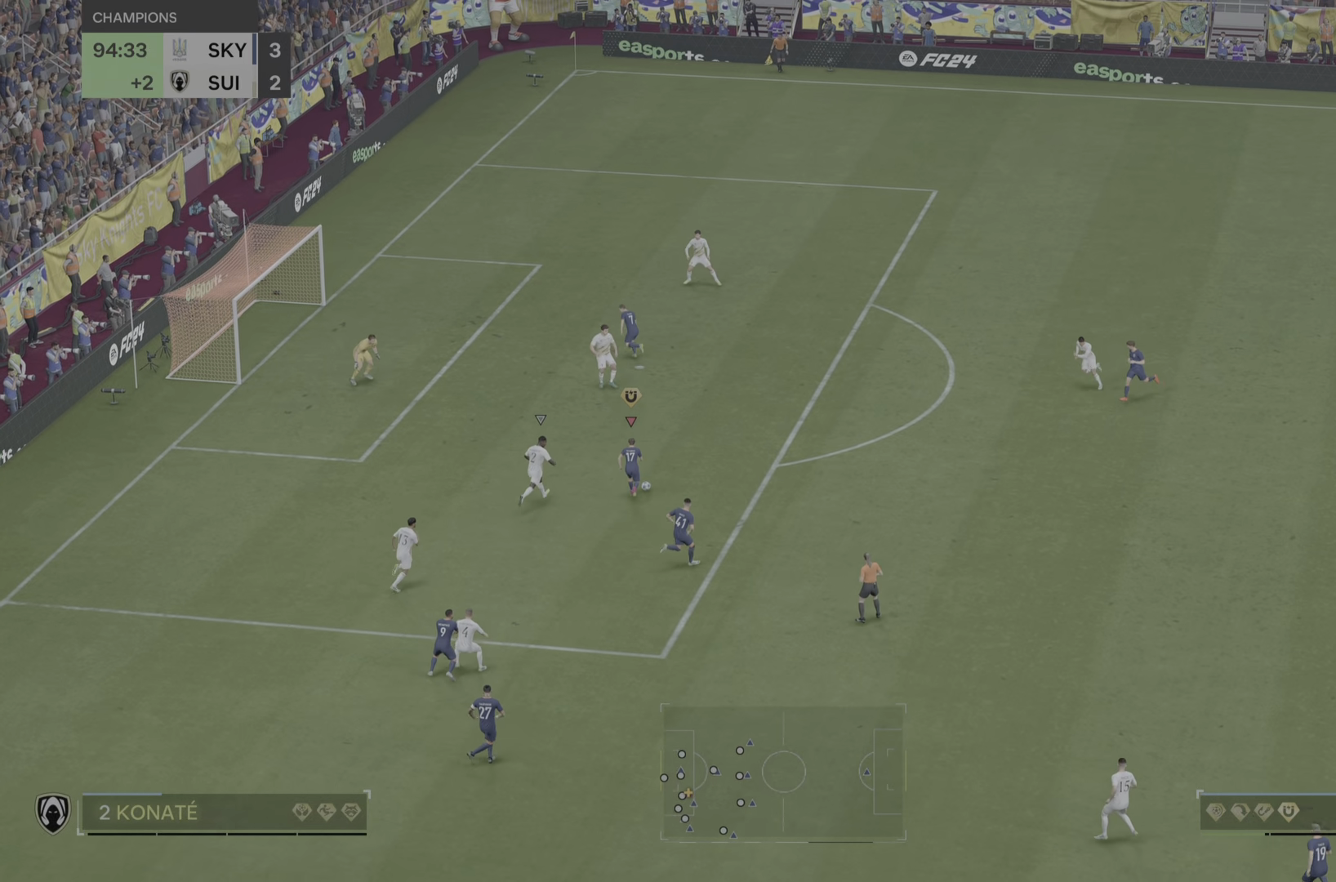
{"dt_ms": 985, "buttons": [], "left_stick": "down-left", "right_stick": "center"}
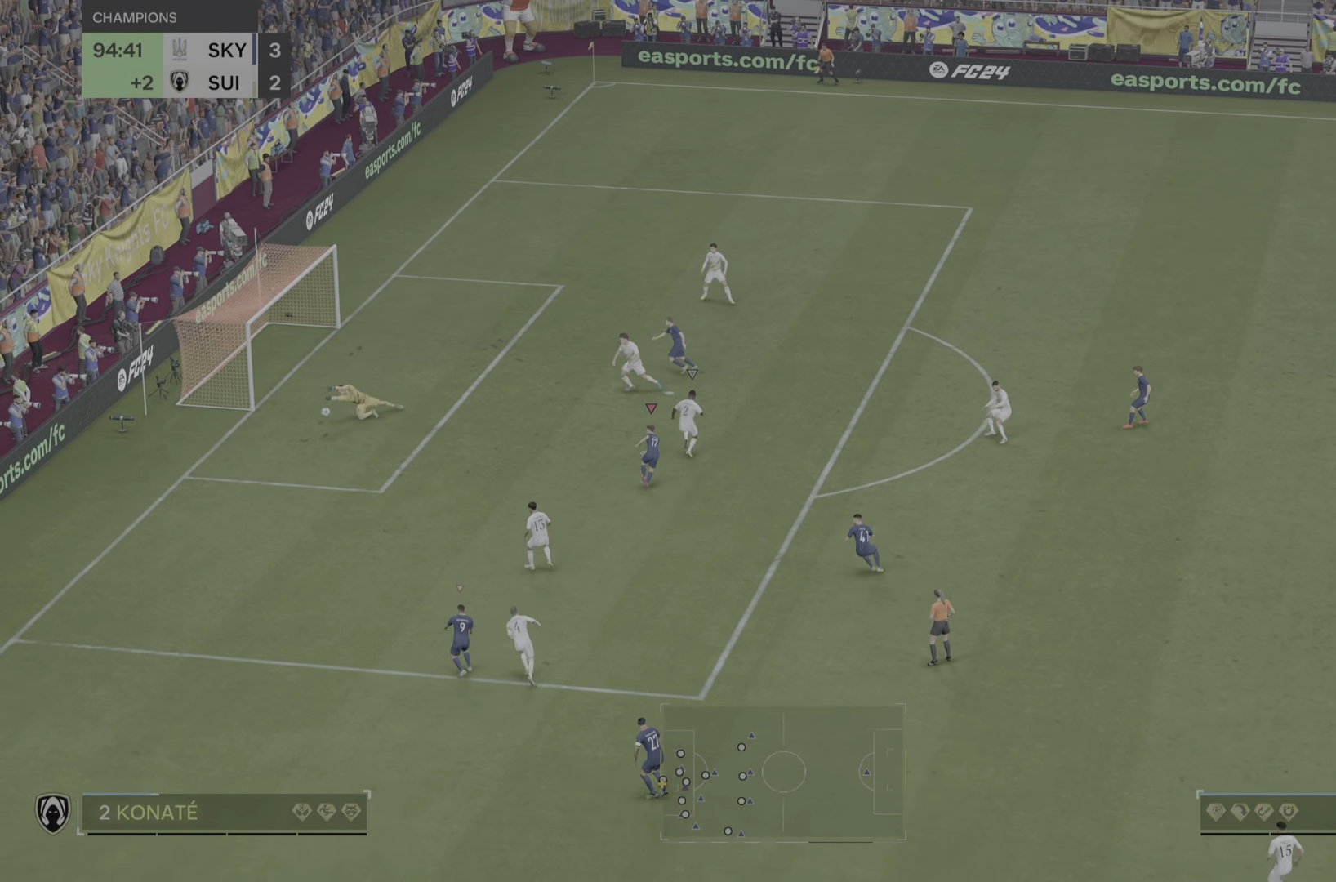
{"dt_ms": 500, "buttons": [], "left_stick": "center", "right_stick": "center", "events": [[16, "left_stick", "center"]]}
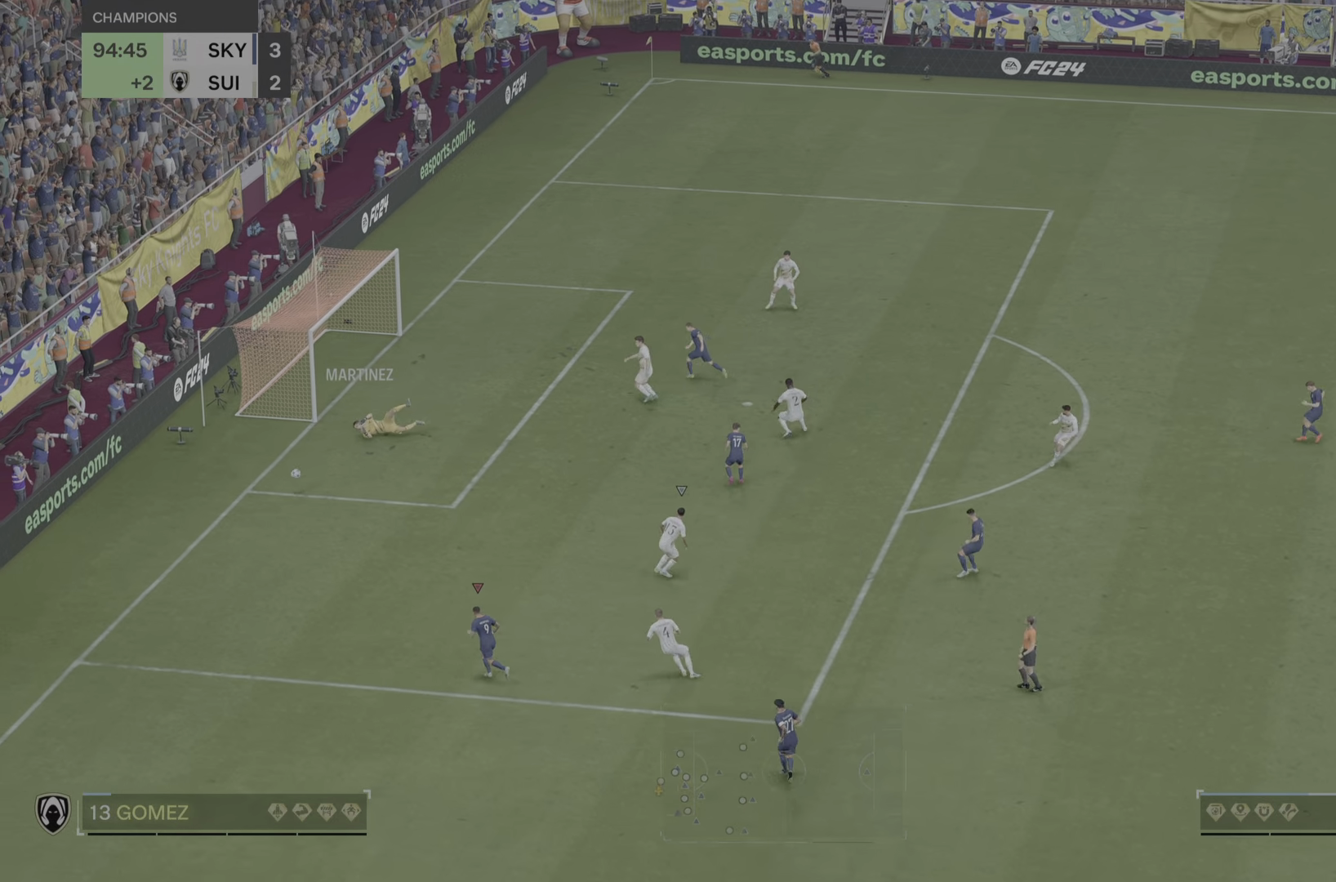
{"dt_ms": 501, "buttons": [], "left_stick": "up-left", "right_stick": "center", "events": [[451, "left_stick", "up-left"]]}
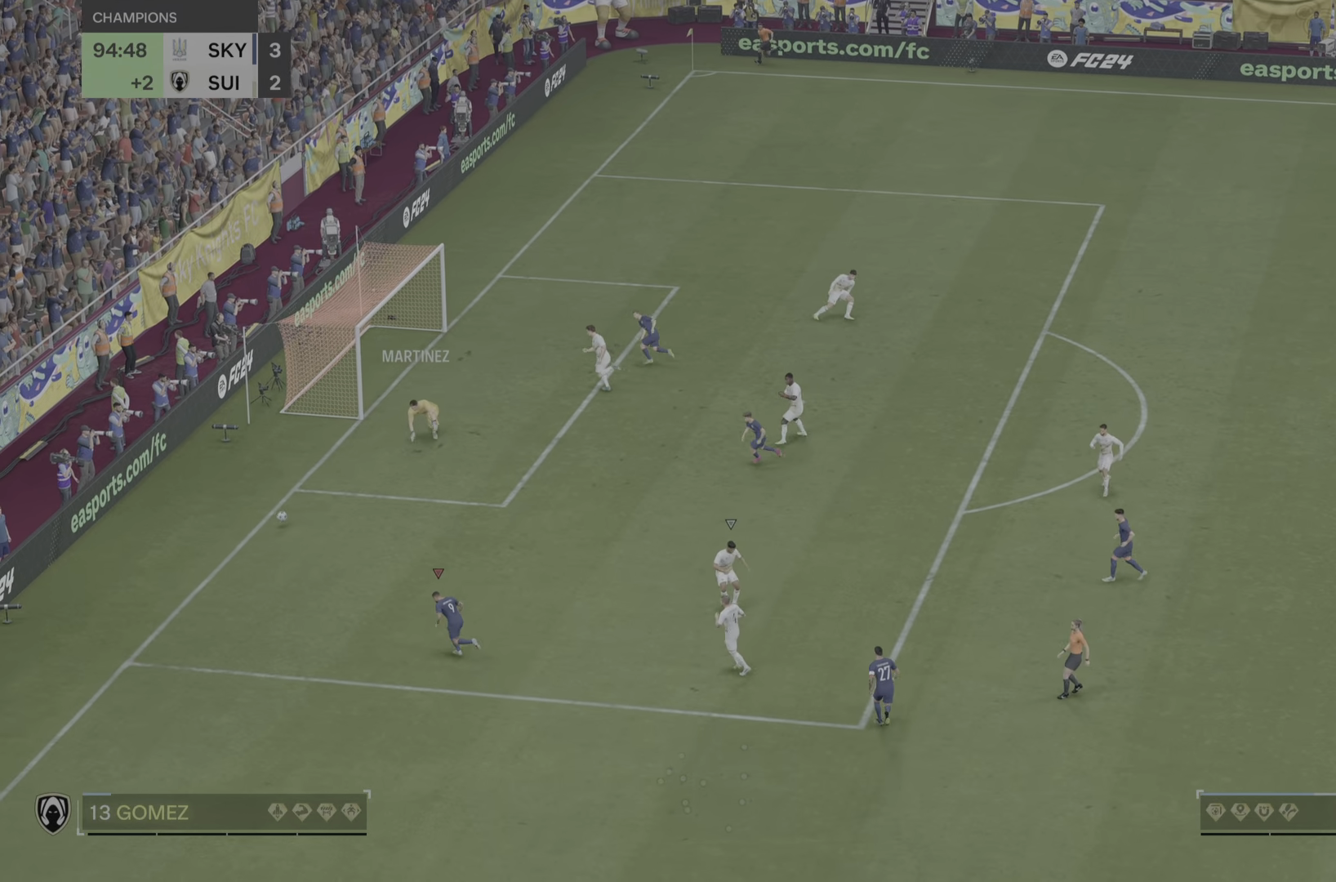
{"dt_ms": 500, "buttons": [], "left_stick": "right", "right_stick": "center", "events": [[116, "left_stick", "up"], [166, "R2", "down"], [283, "left_stick", "up-right"], [317, "R2", "up"], [483, "left_stick", "right"]]}
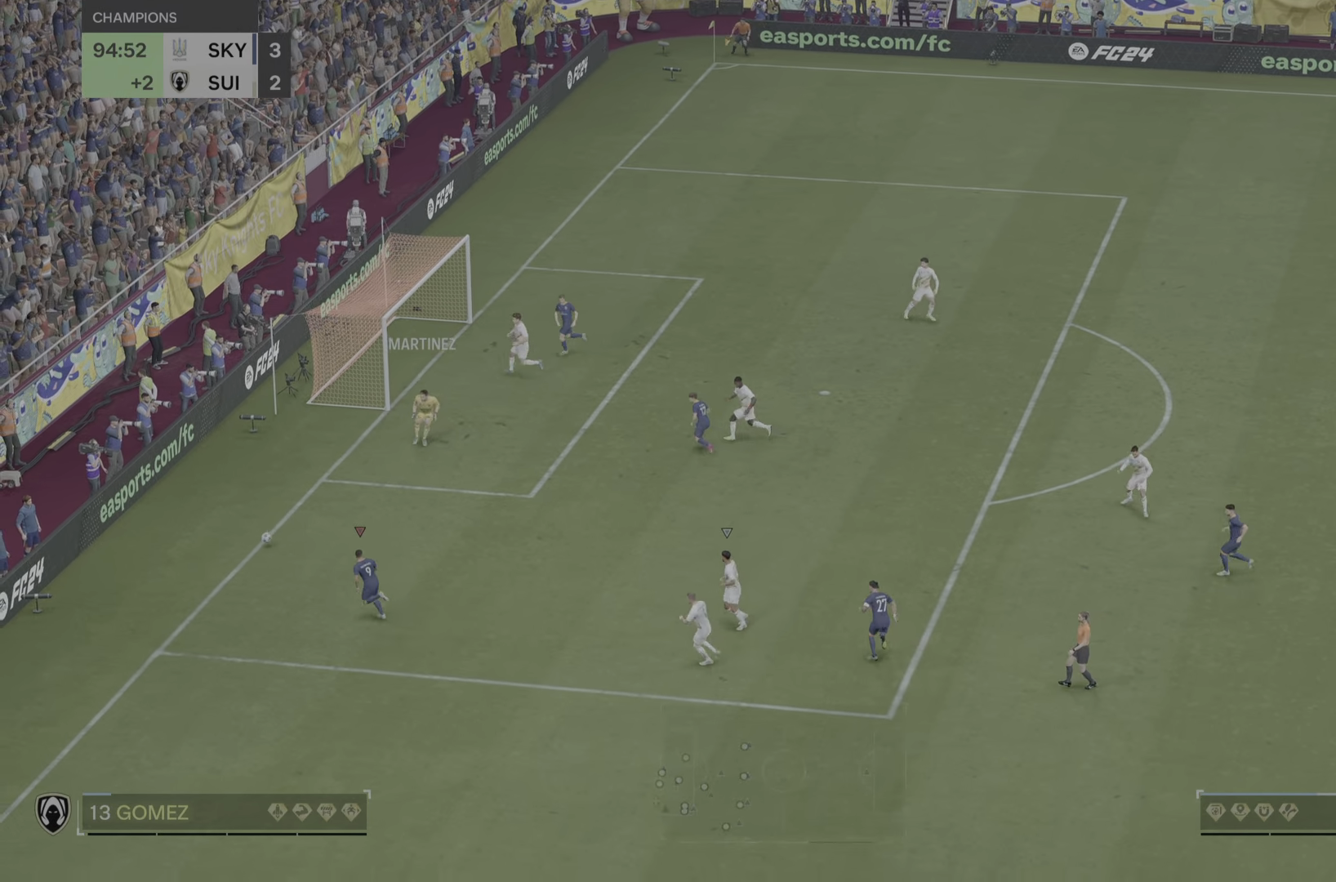
{"dt_ms": 500, "buttons": [], "left_stick": "right", "right_stick": "center", "events": []}
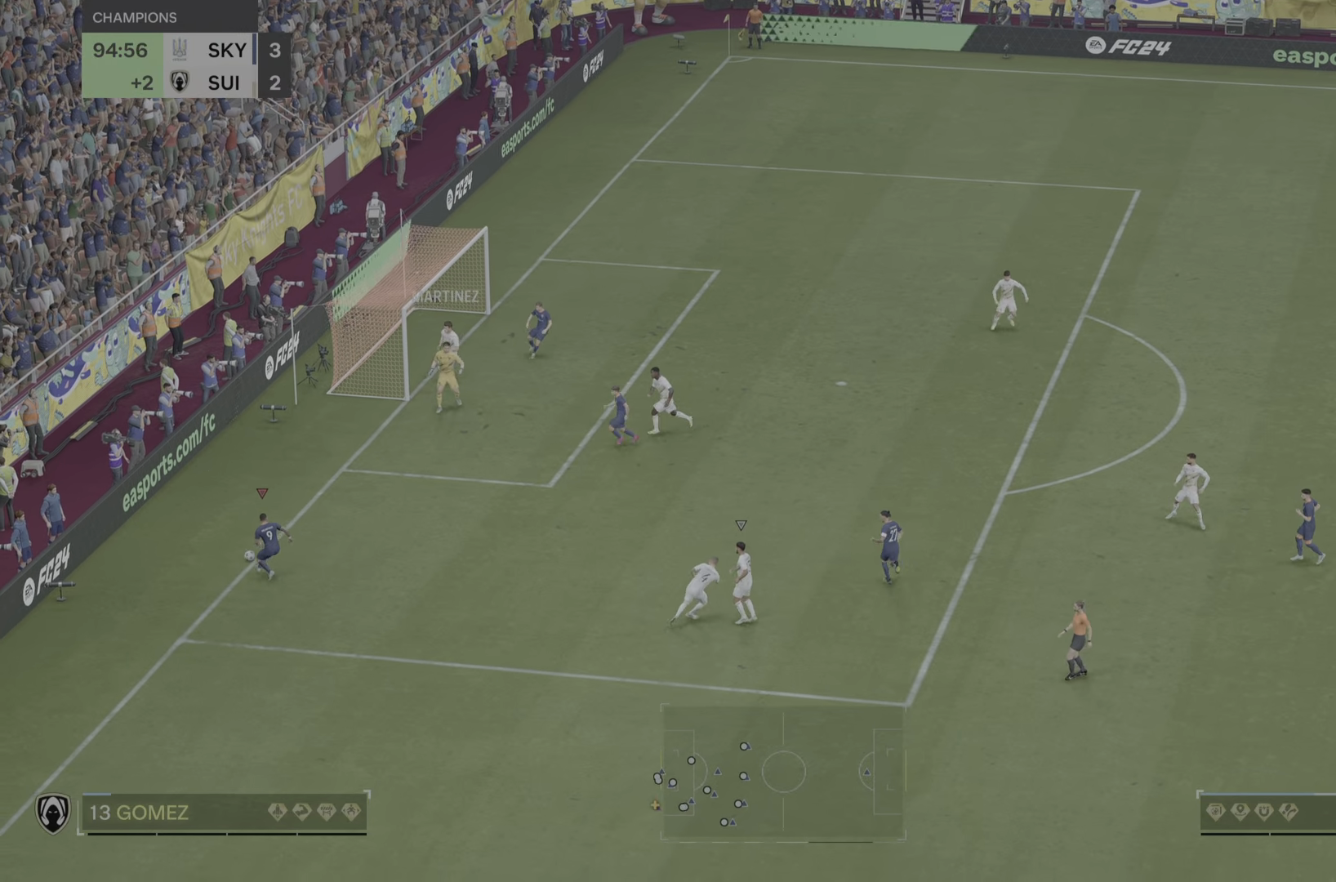
{"dt_ms": 501, "buttons": [], "left_stick": "right", "right_stick": "center", "events": []}
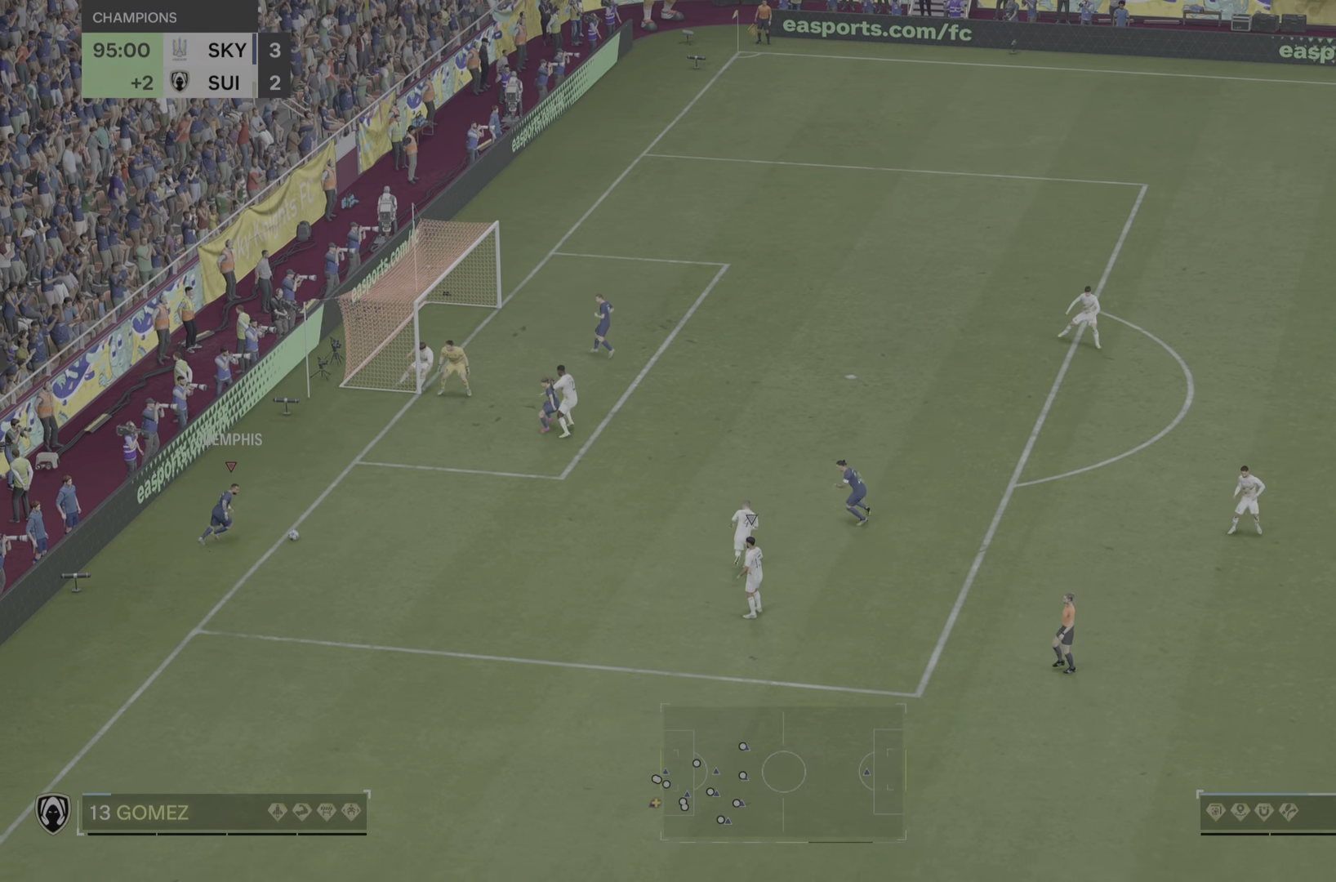
{"dt_ms": 500, "buttons": [], "left_stick": "right", "right_stick": "center", "events": []}
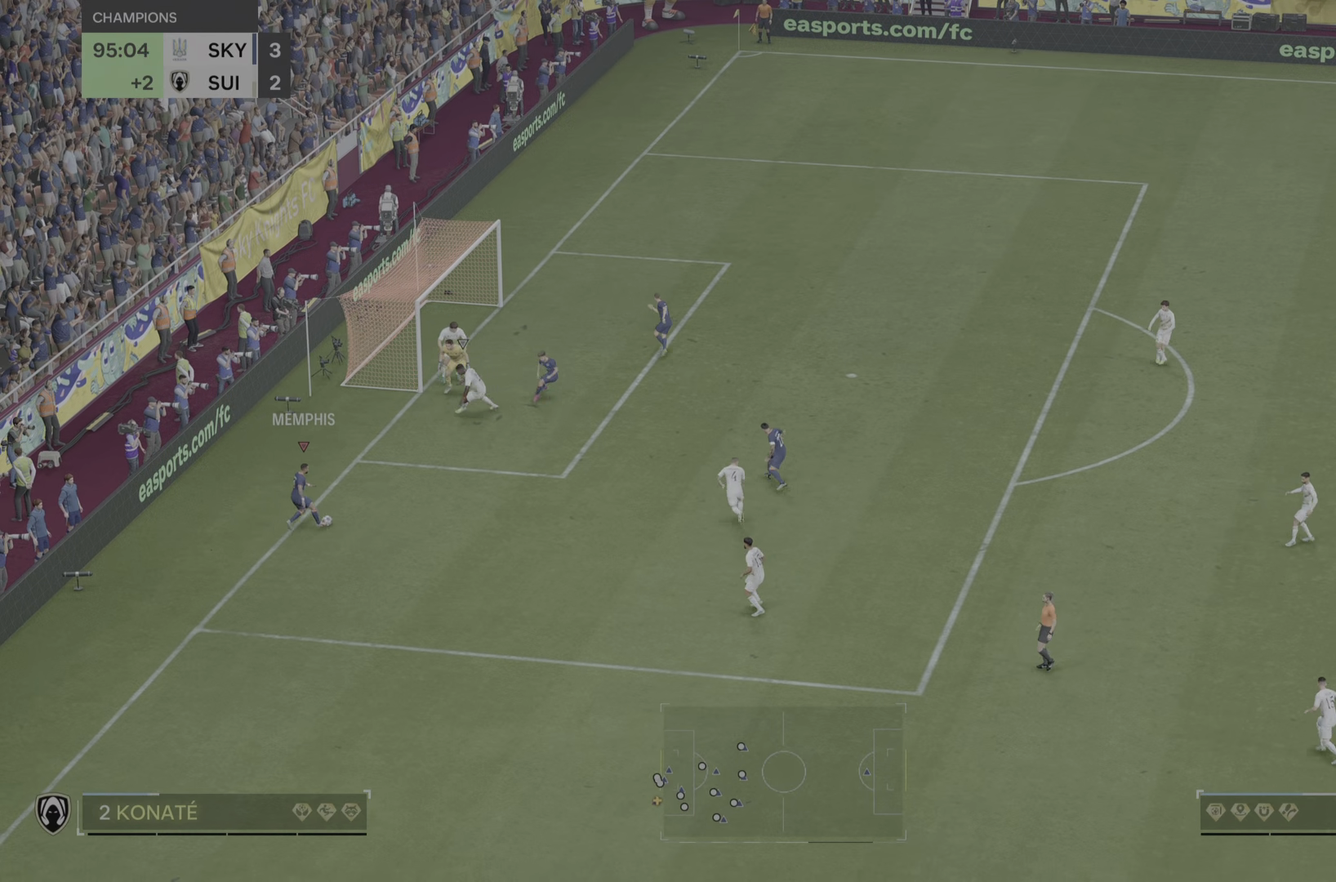
{"dt_ms": 501, "buttons": [], "left_stick": "up-right", "right_stick": "center", "events": [[167, "left_stick", "up-right"]]}
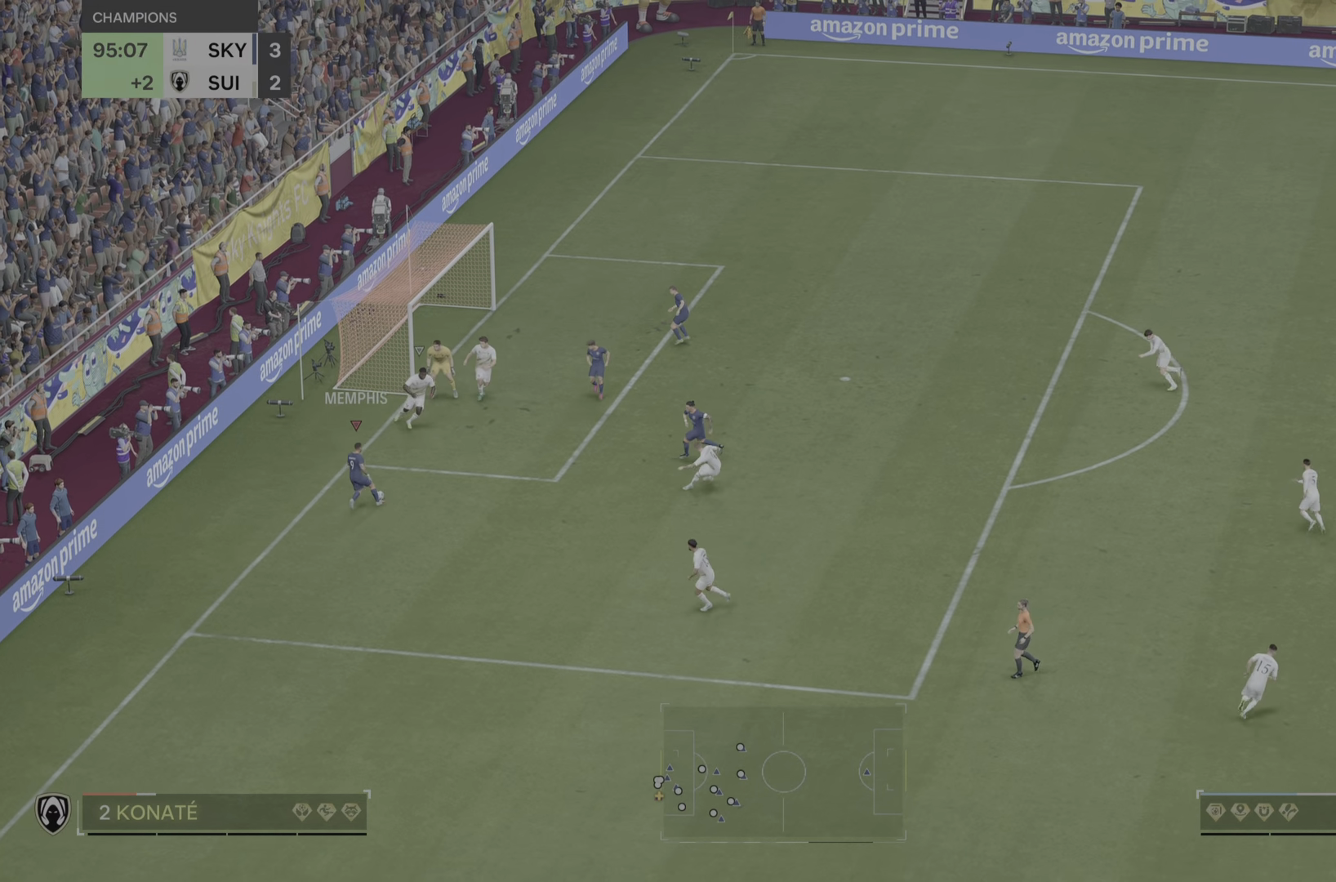
{"dt_ms": 500, "buttons": [], "left_stick": "right", "right_stick": "center", "events": [[33, "left_stick", "right"]]}
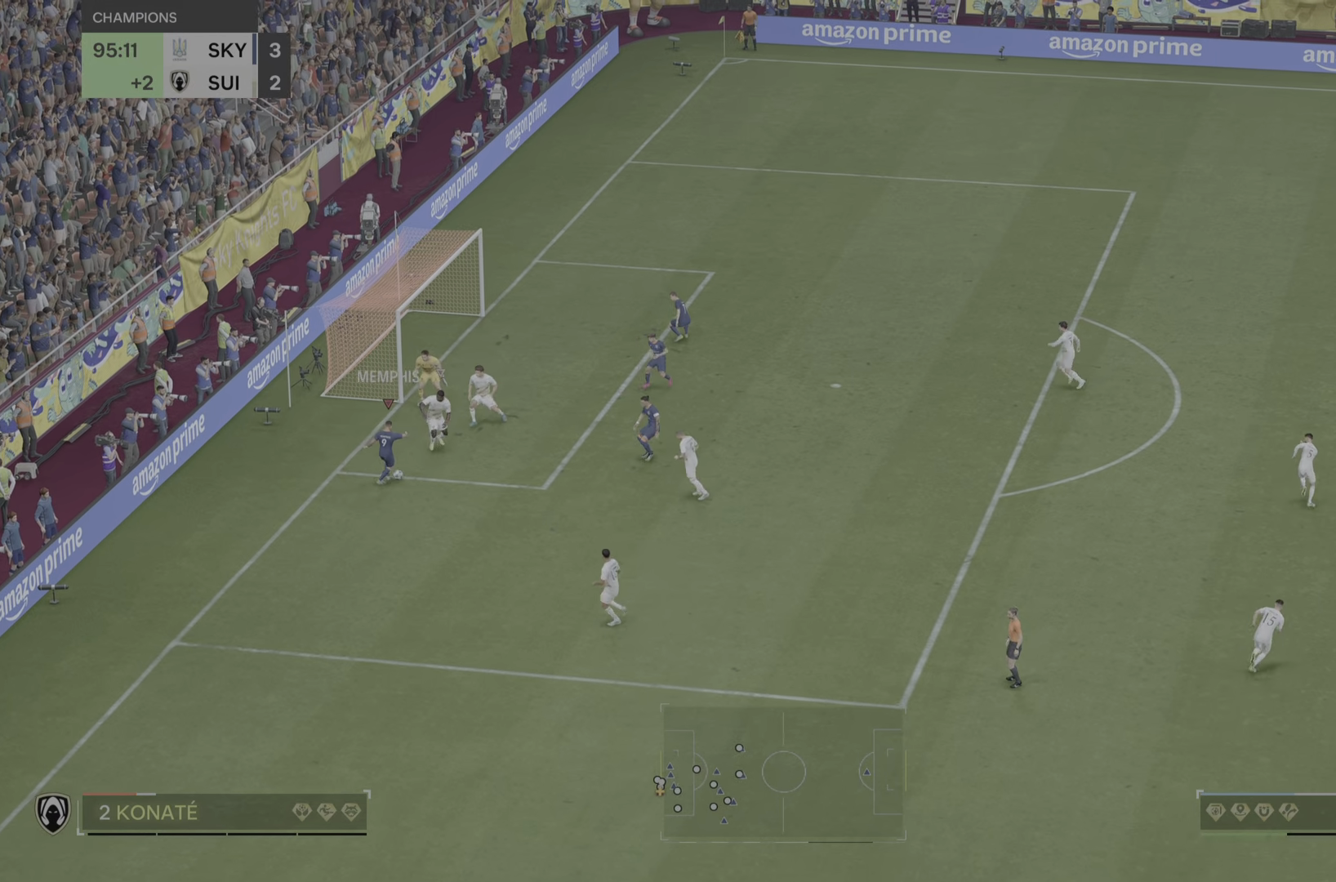
{"dt_ms": 501, "buttons": [], "left_stick": "up-left", "right_stick": "center", "events": [[250, "CIRCLE", "down"], [317, "left_stick", "up"], [384, "left_stick", "up-left"], [417, "CIRCLE", "up"]]}
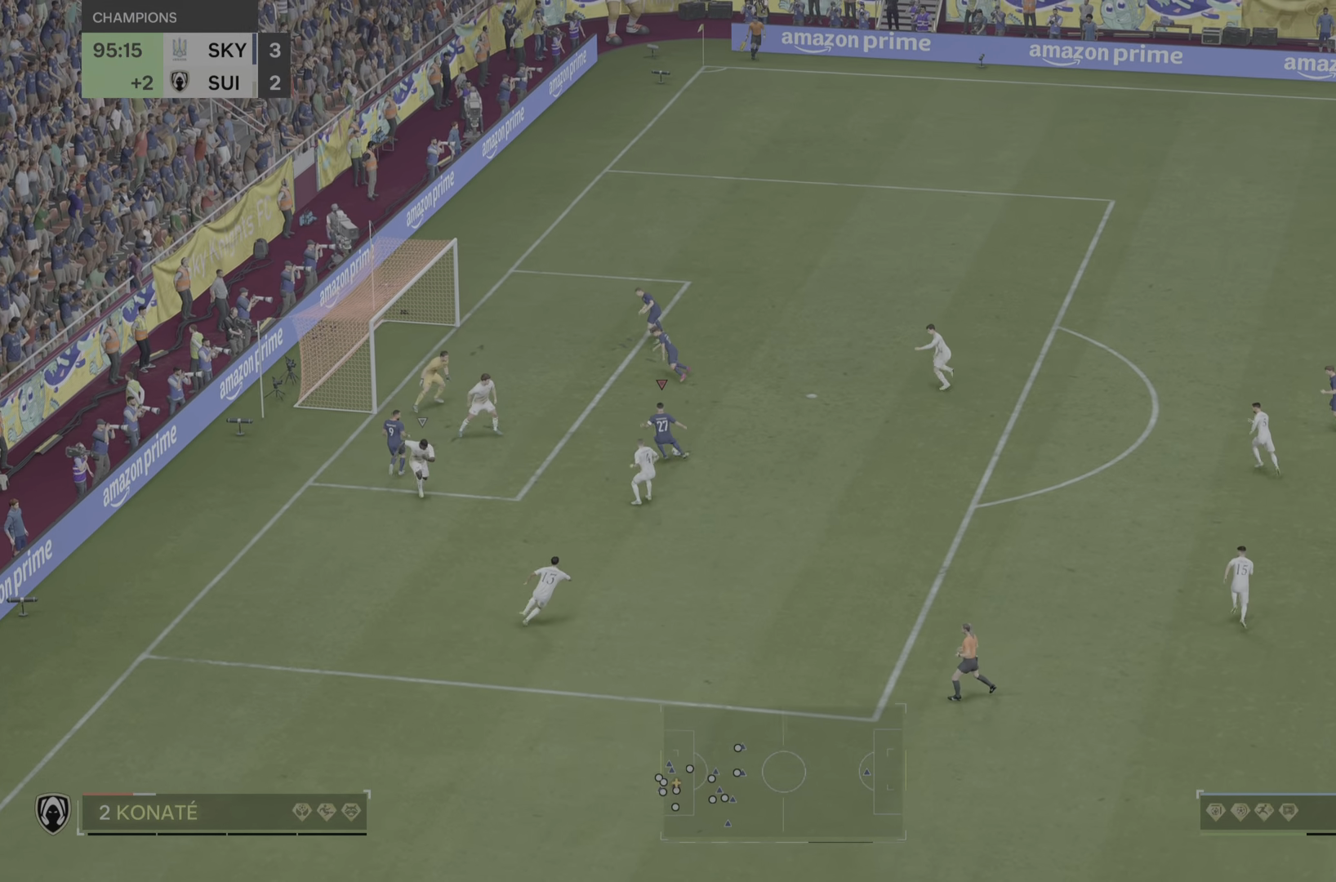
{"dt_ms": 500, "buttons": [], "left_stick": "up", "right_stick": "center", "events": [[350, "left_stick", "up"]]}
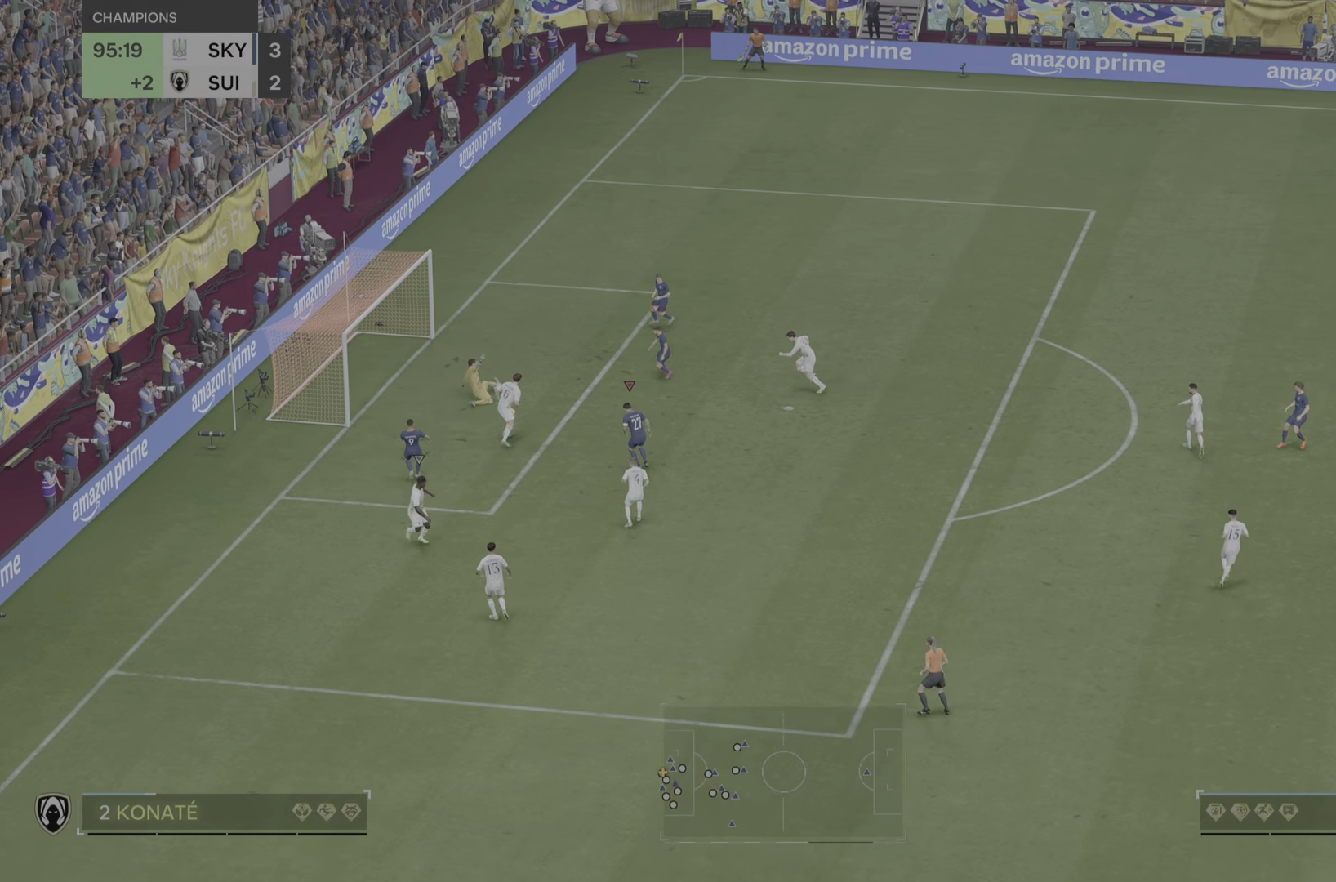
{"dt_ms": 501, "buttons": [], "left_stick": "up", "right_stick": "center", "events": [[34, "left_stick", "center"], [451, "left_stick", "up"]]}
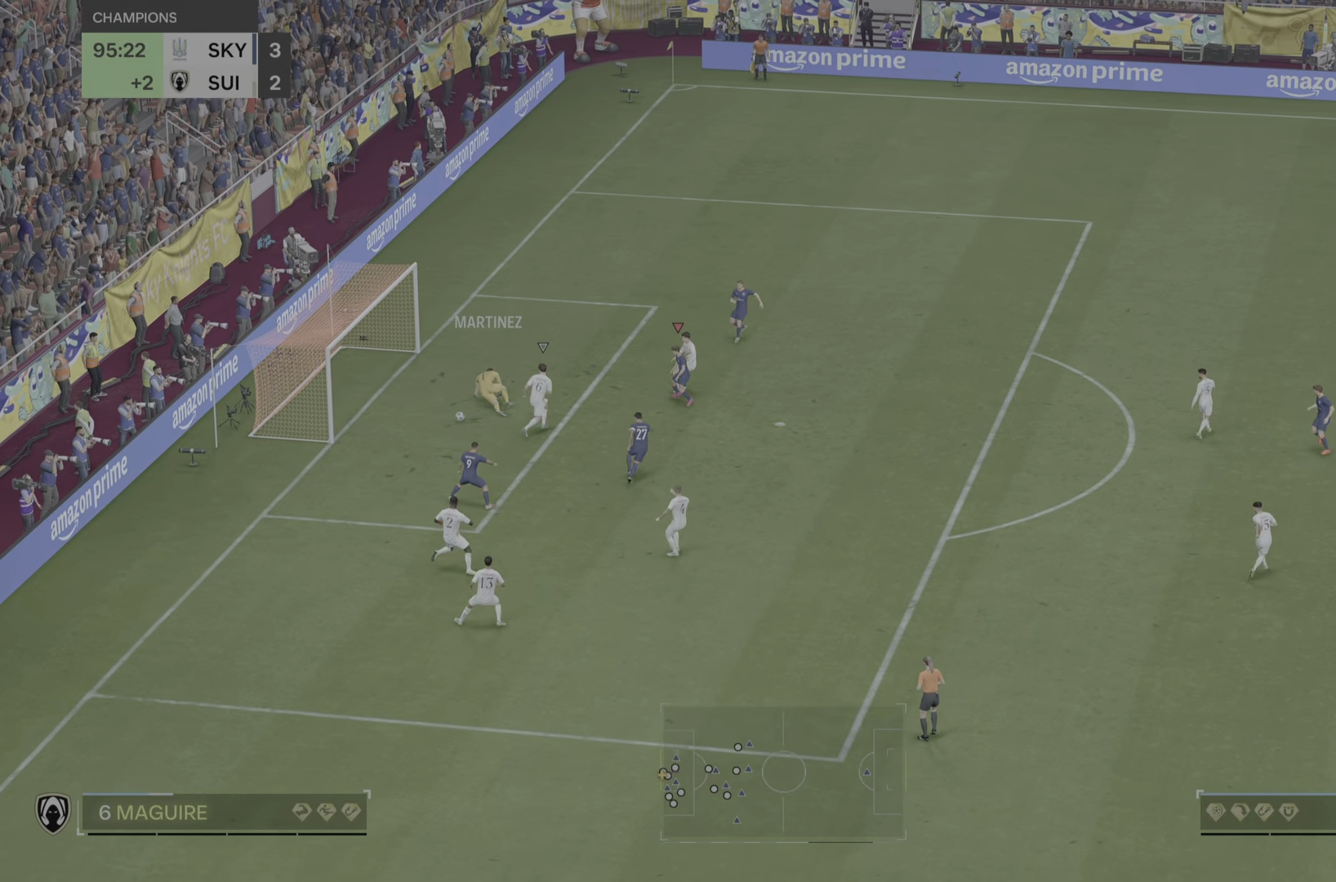
{"dt_ms": 500, "buttons": [], "left_stick": "left", "right_stick": "center", "events": [[83, "CIRCLE", "down"], [200, "CIRCLE", "up"], [367, "left_stick", "left"]]}
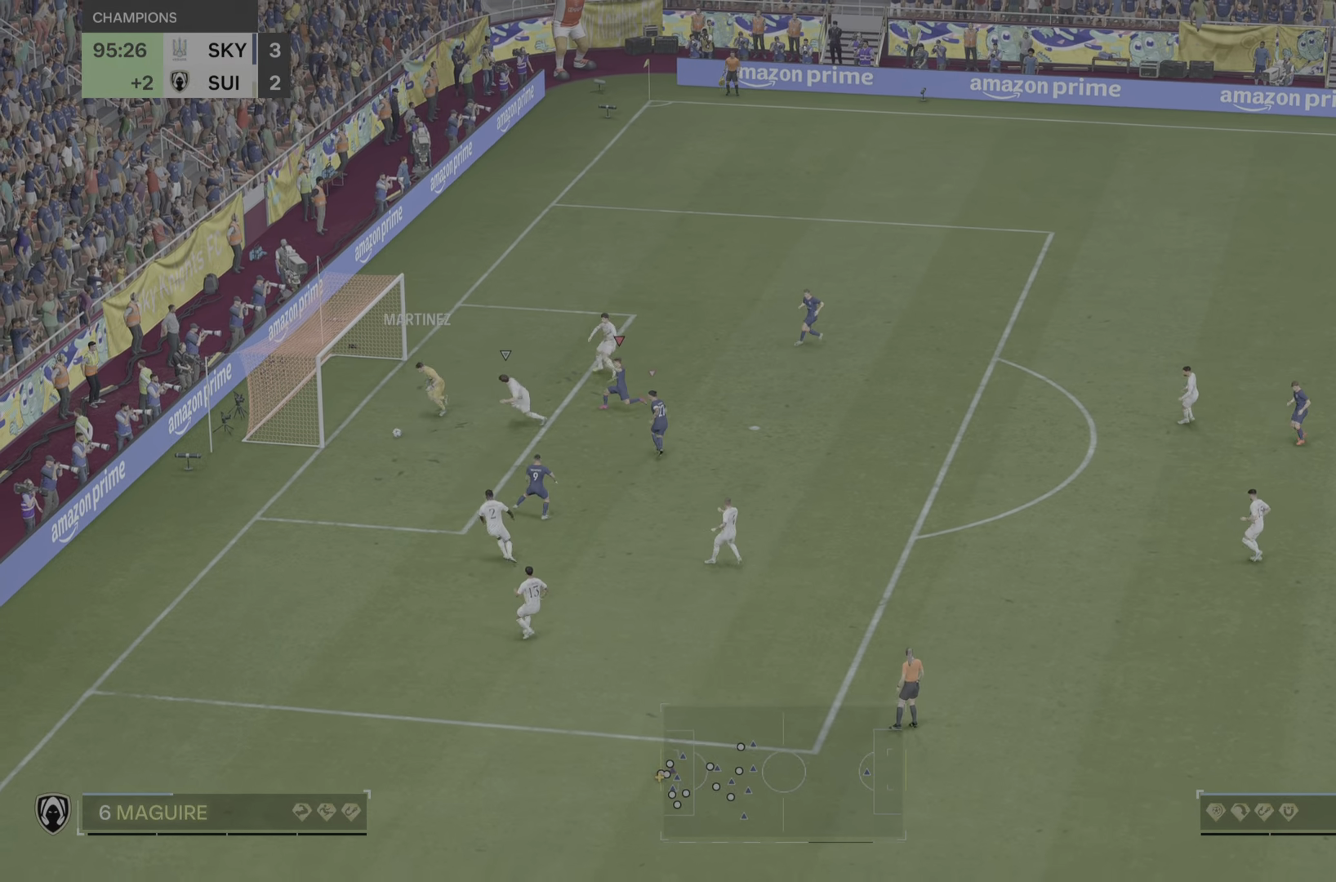
{"dt_ms": 501, "buttons": ["R2"], "left_stick": "left", "right_stick": "center", "events": [[350, "R2", "down"]]}
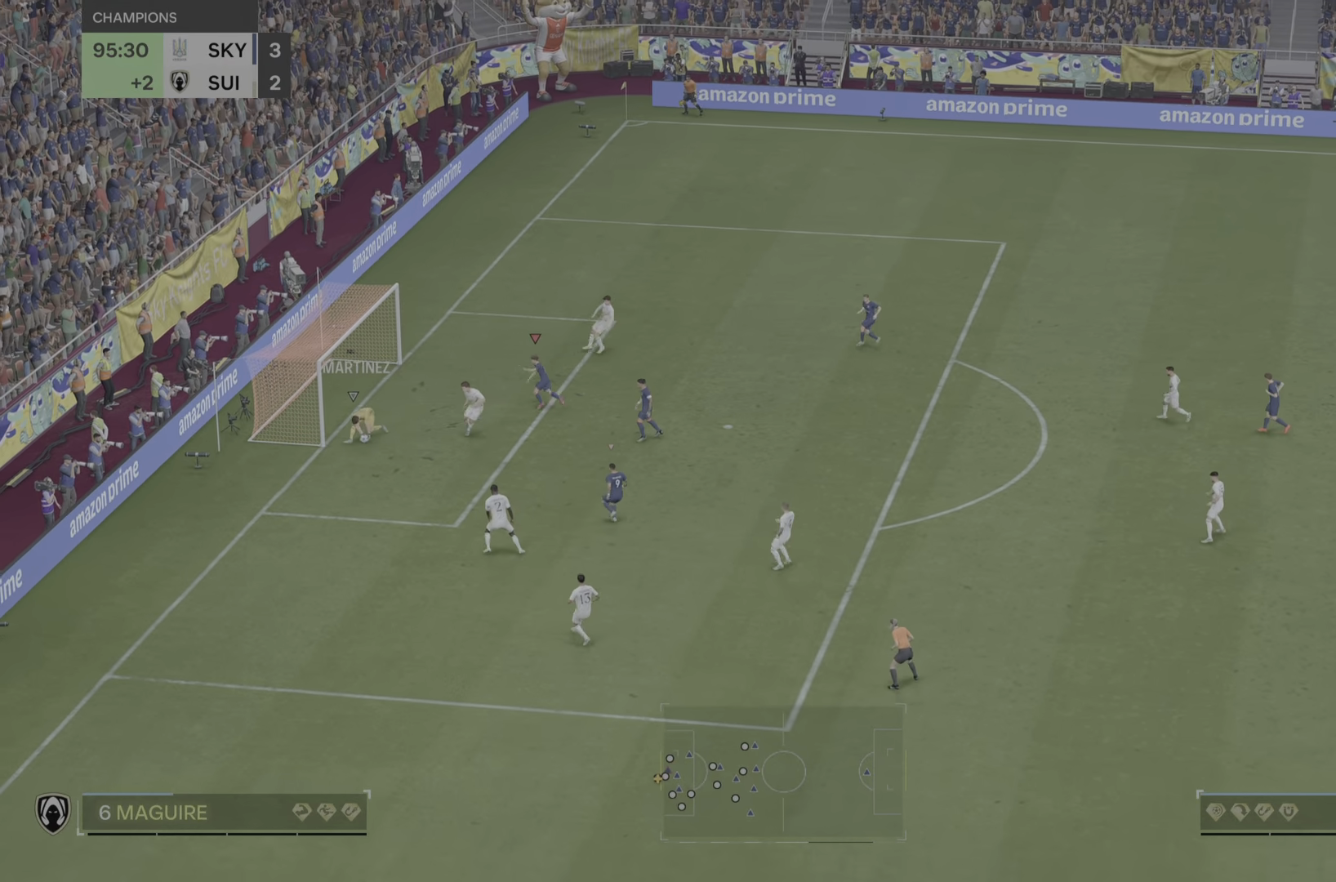
{"dt_ms": 500, "buttons": [], "left_stick": "left", "right_stick": "center", "events": [[233, "R2", "up"]]}
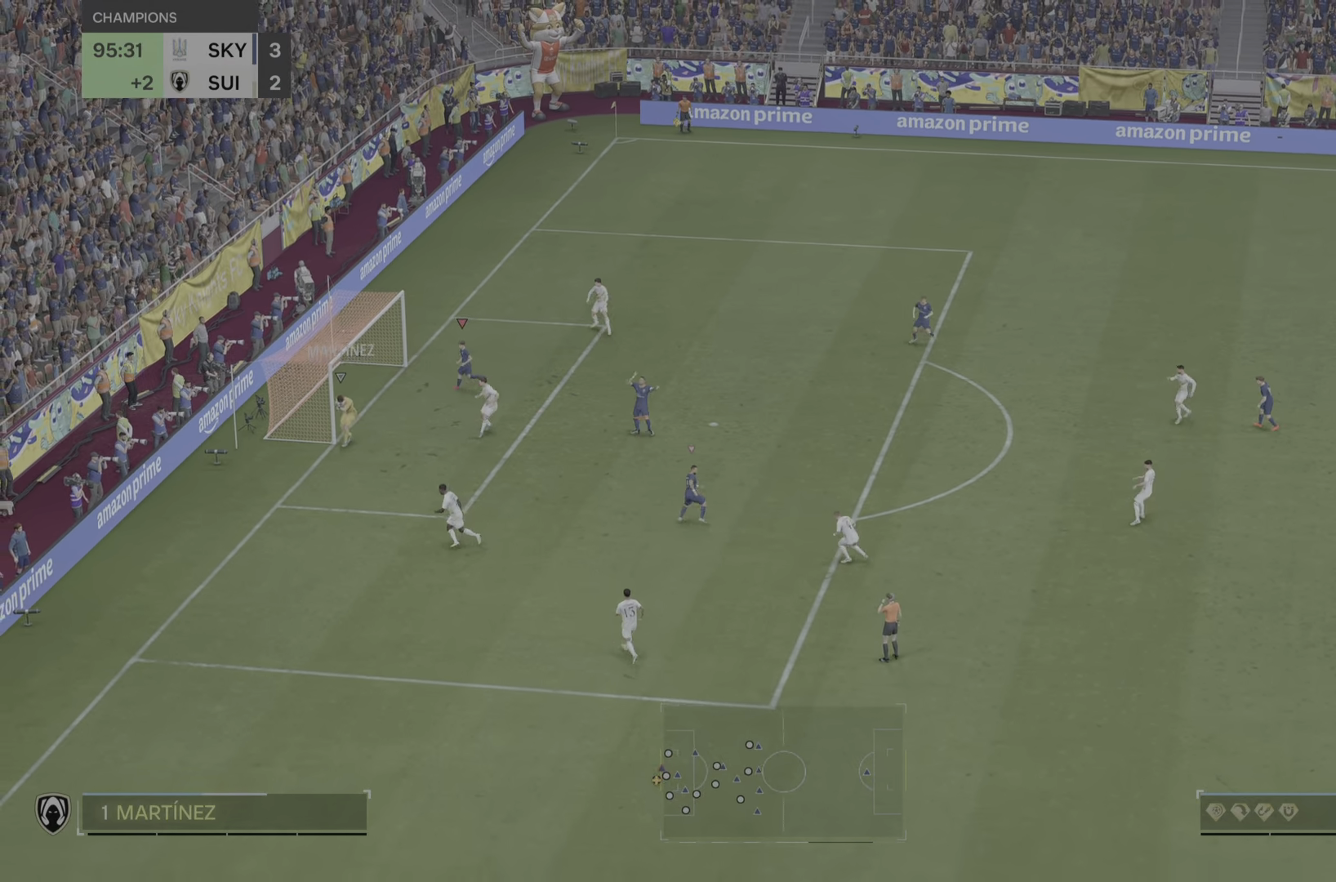
{"dt_ms": 501, "buttons": [], "left_stick": "center", "right_stick": "center", "events": [[84, "left_stick", "center"]]}